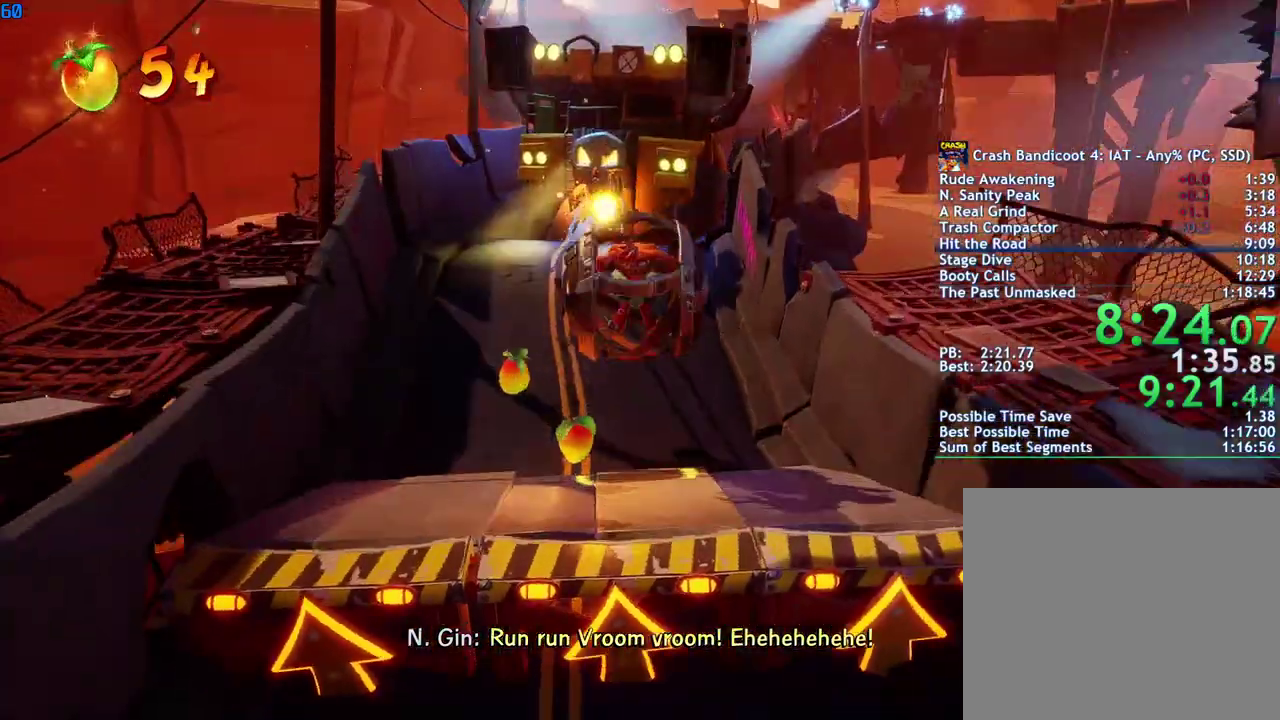
Gameplay with a controller (PlayStation layout); each line is a JSON object with the inputs held at the frame after it. "events" lists button and stick changes between this image and that frame as [ms after this image, input, new state], when the widget could be followed in between.
{"buttons": [], "left_stick": "down-right", "right_stick": "center", "events": [[383, "left_stick", "down-right"]]}
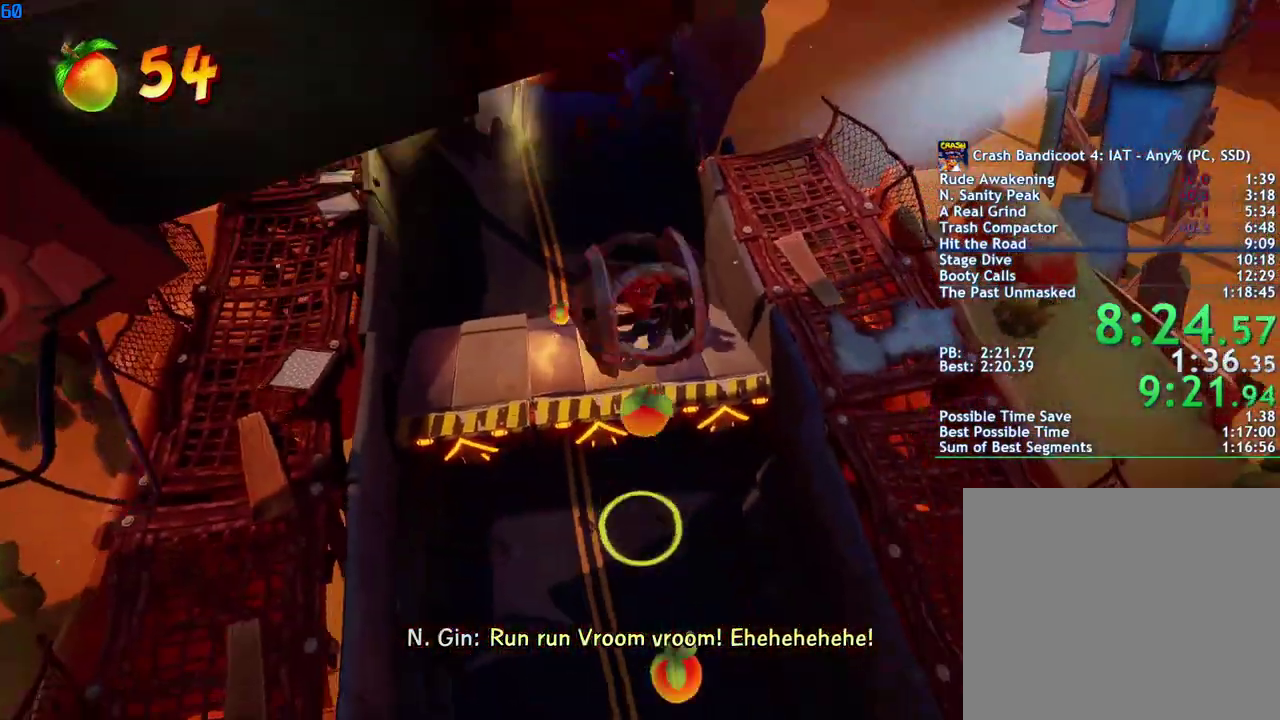
{"buttons": [], "left_stick": "down", "right_stick": "center", "events": [[167, "left_stick", "down"]]}
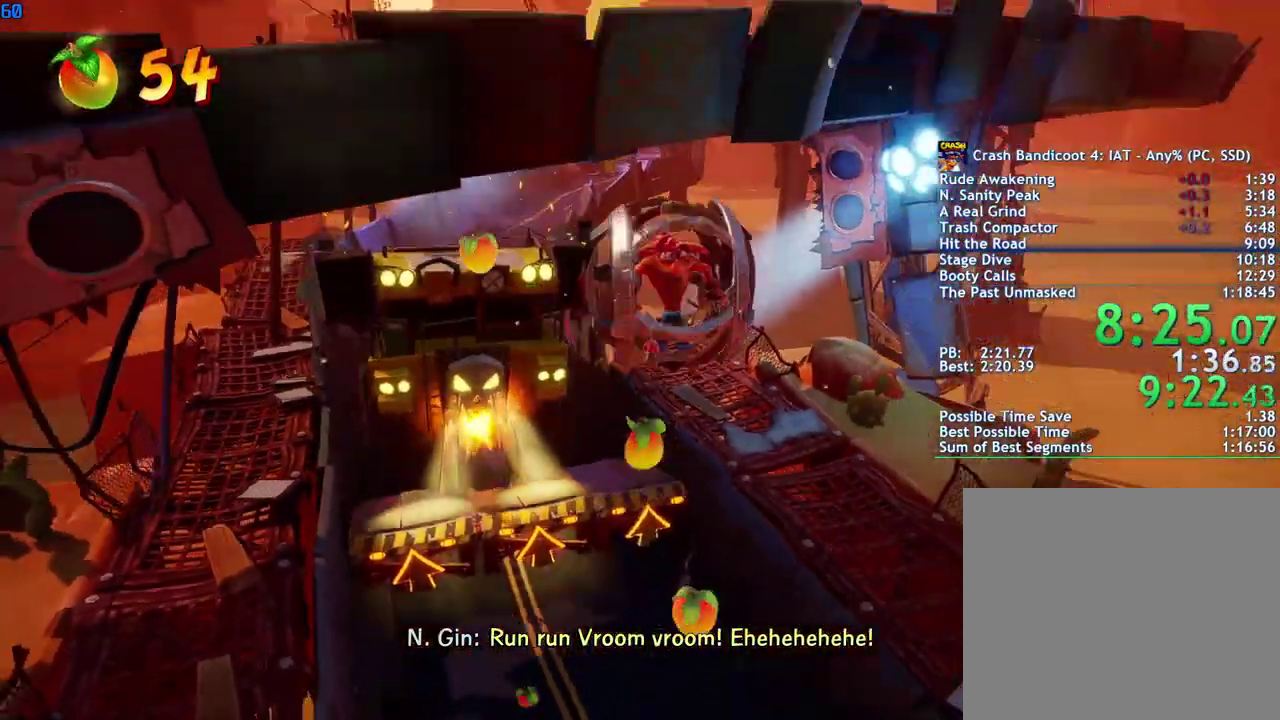
{"buttons": [], "left_stick": "down", "right_stick": "center", "events": []}
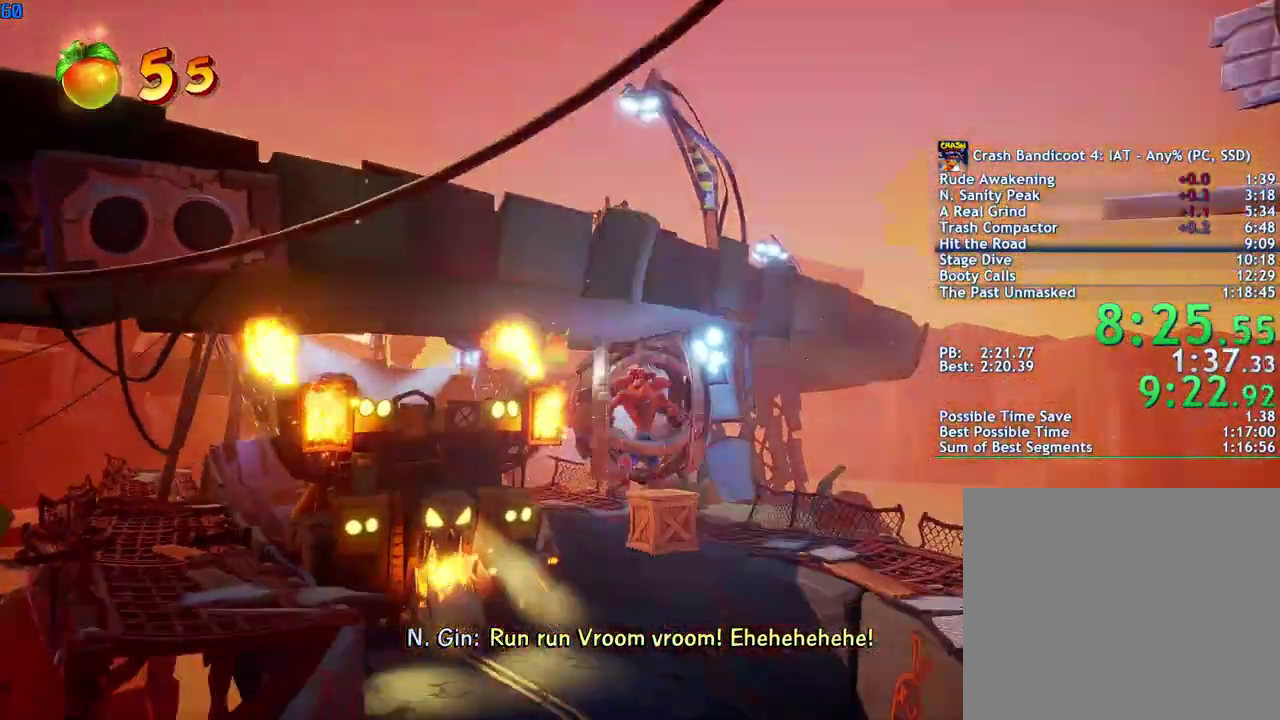
{"buttons": [], "left_stick": "down", "right_stick": "center", "events": []}
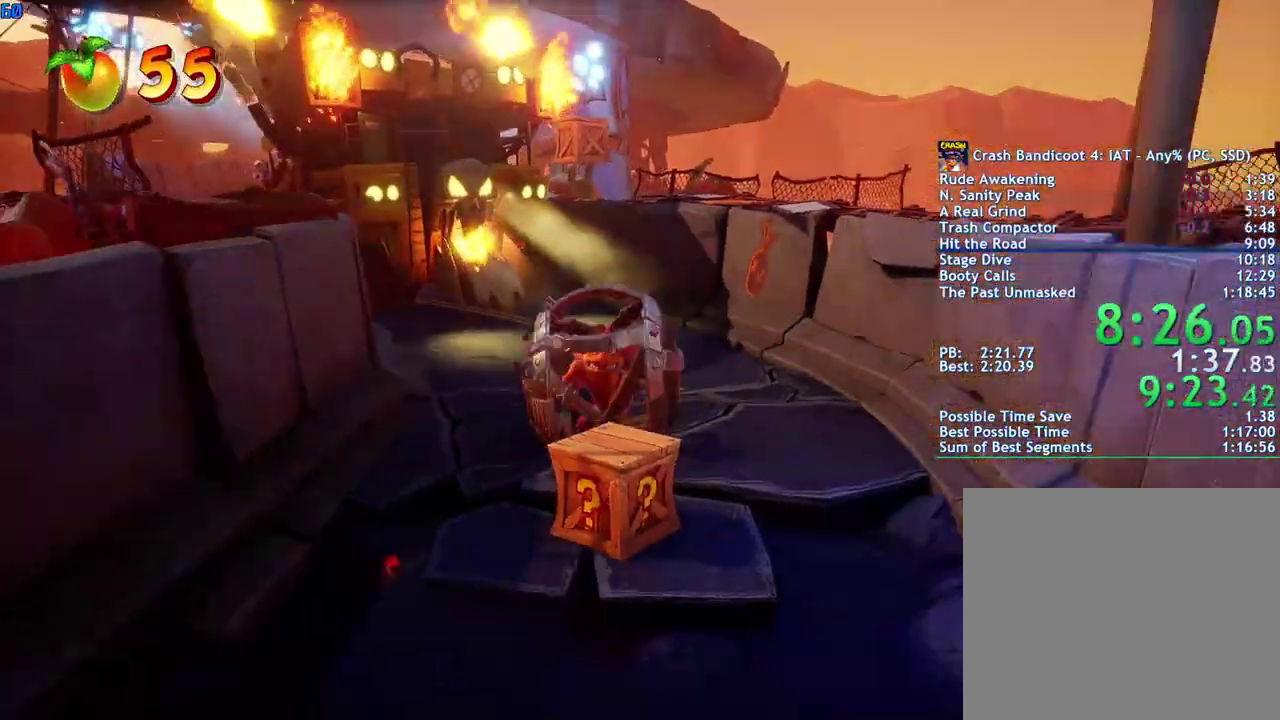
{"buttons": [], "left_stick": "down", "right_stick": "center", "events": [[283, "CROSS", "down"], [450, "CROSS", "up"]]}
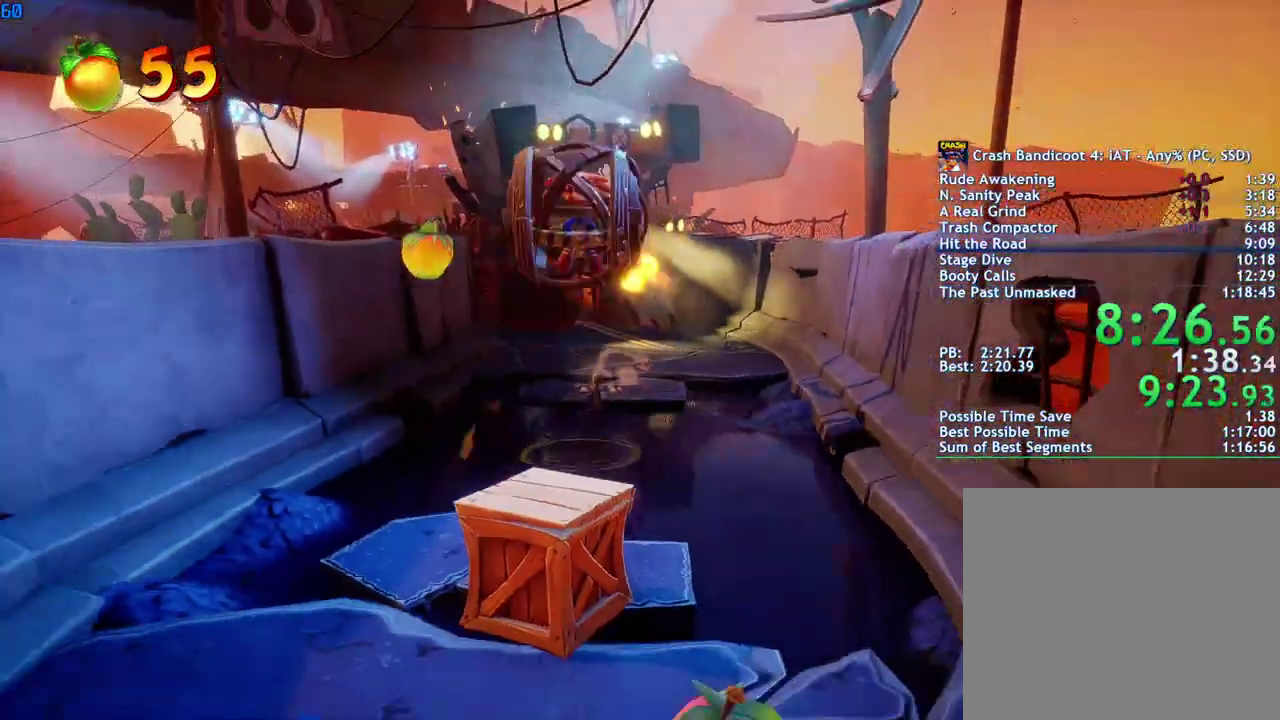
{"buttons": [], "left_stick": "down", "right_stick": "center", "events": []}
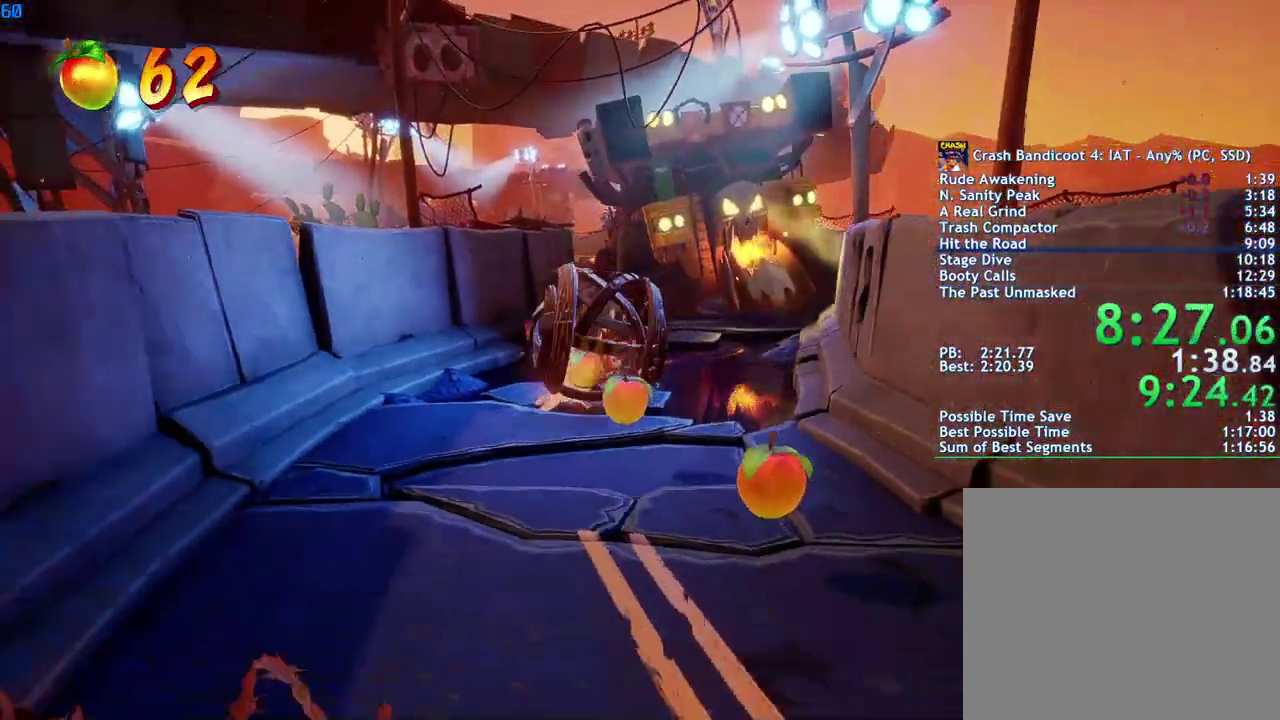
{"buttons": [], "left_stick": "down", "right_stick": "center", "events": []}
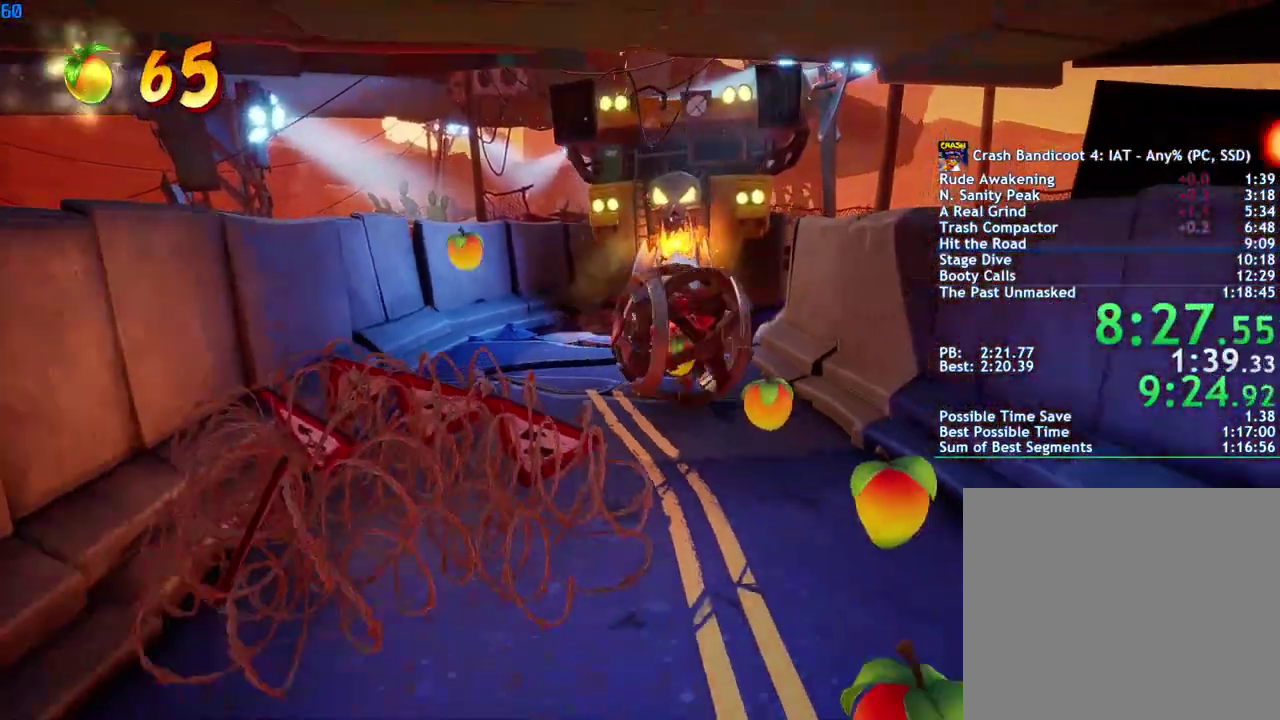
{"buttons": [], "left_stick": "down", "right_stick": "center", "events": []}
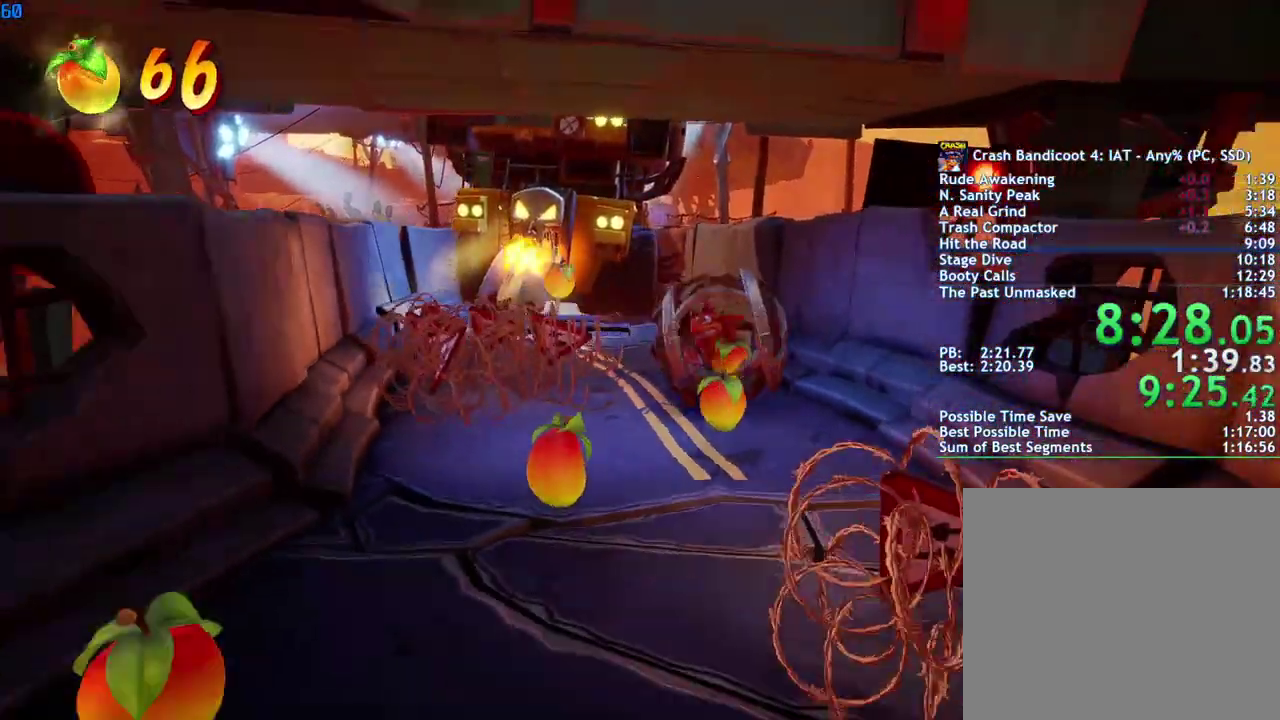
{"buttons": [], "left_stick": "down-left", "right_stick": "center", "events": [[17, "left_stick", "down-left"]]}
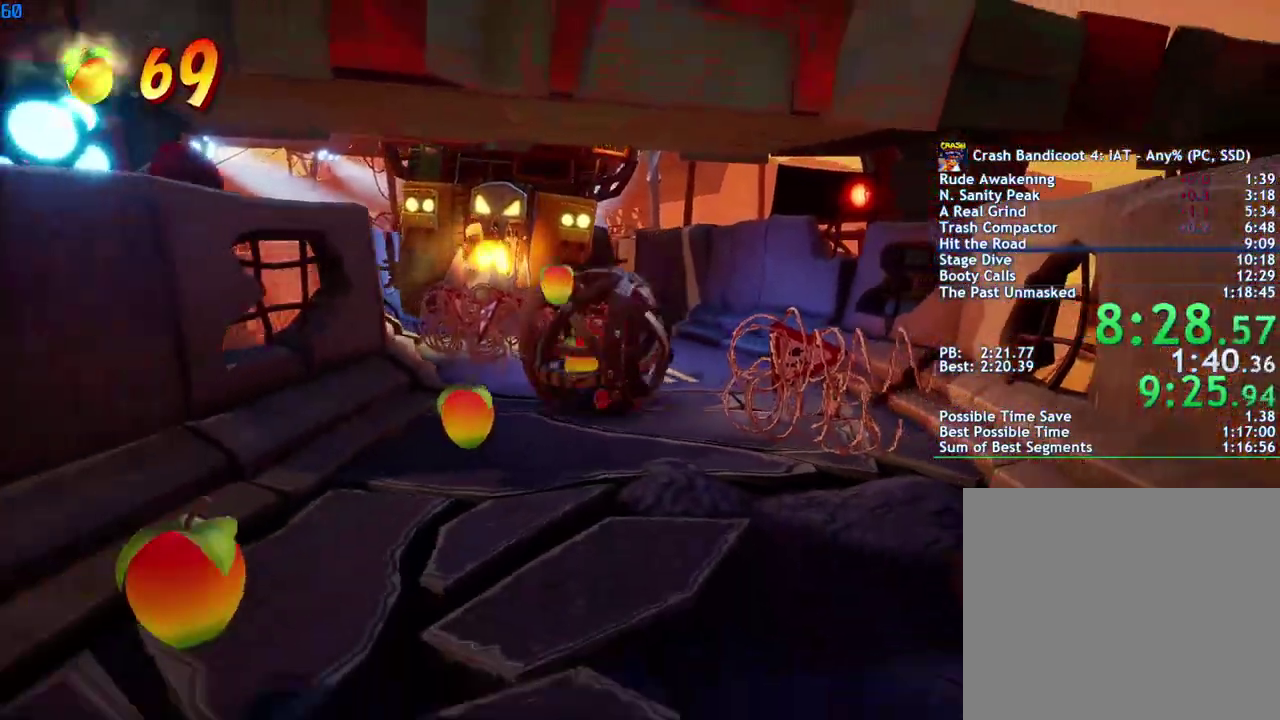
{"buttons": [], "left_stick": "down", "right_stick": "center", "events": [[350, "left_stick", "down"]]}
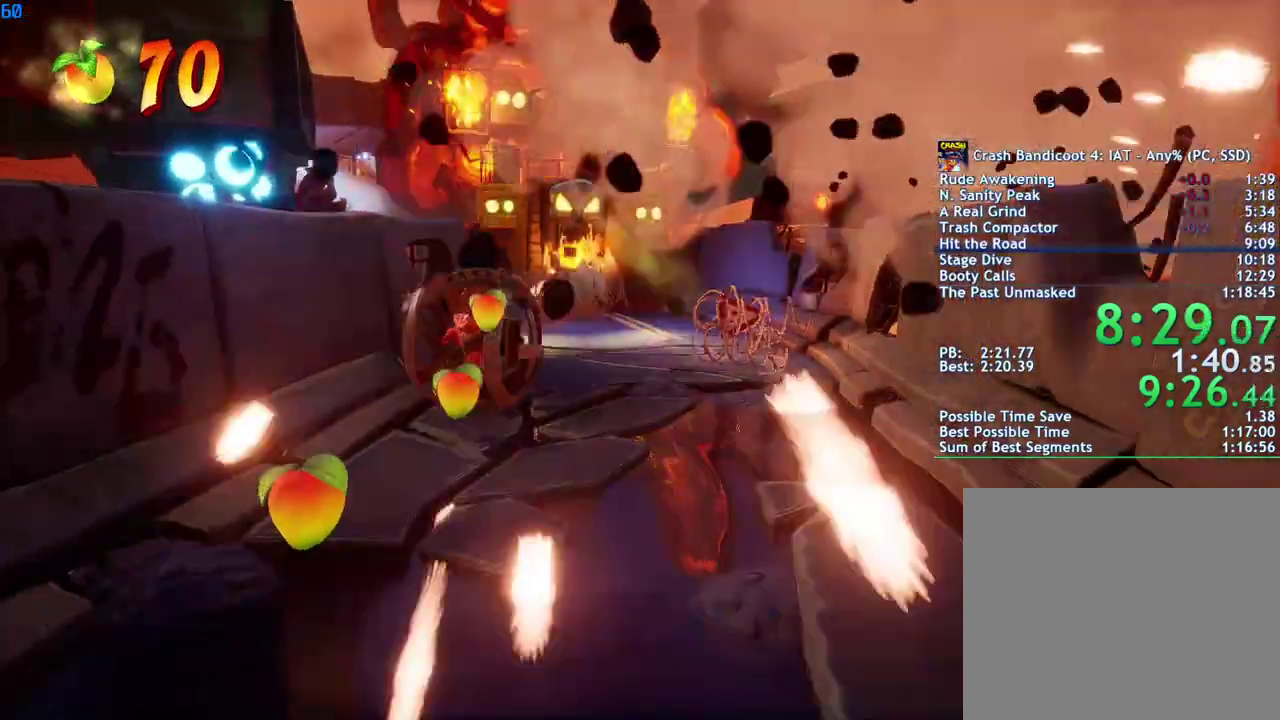
{"buttons": ["CROSS"], "left_stick": "down", "right_stick": "center", "events": [[483, "CROSS", "down"]]}
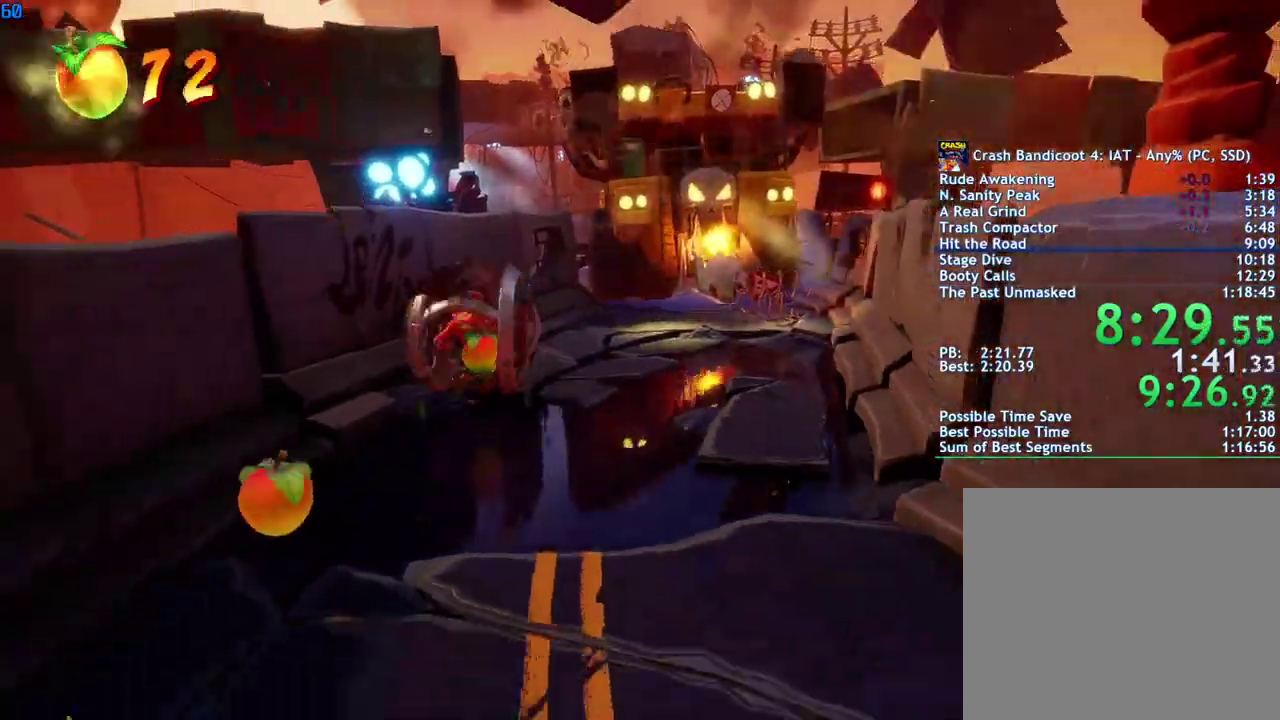
{"buttons": [], "left_stick": "down", "right_stick": "center", "events": [[133, "CROSS", "up"]]}
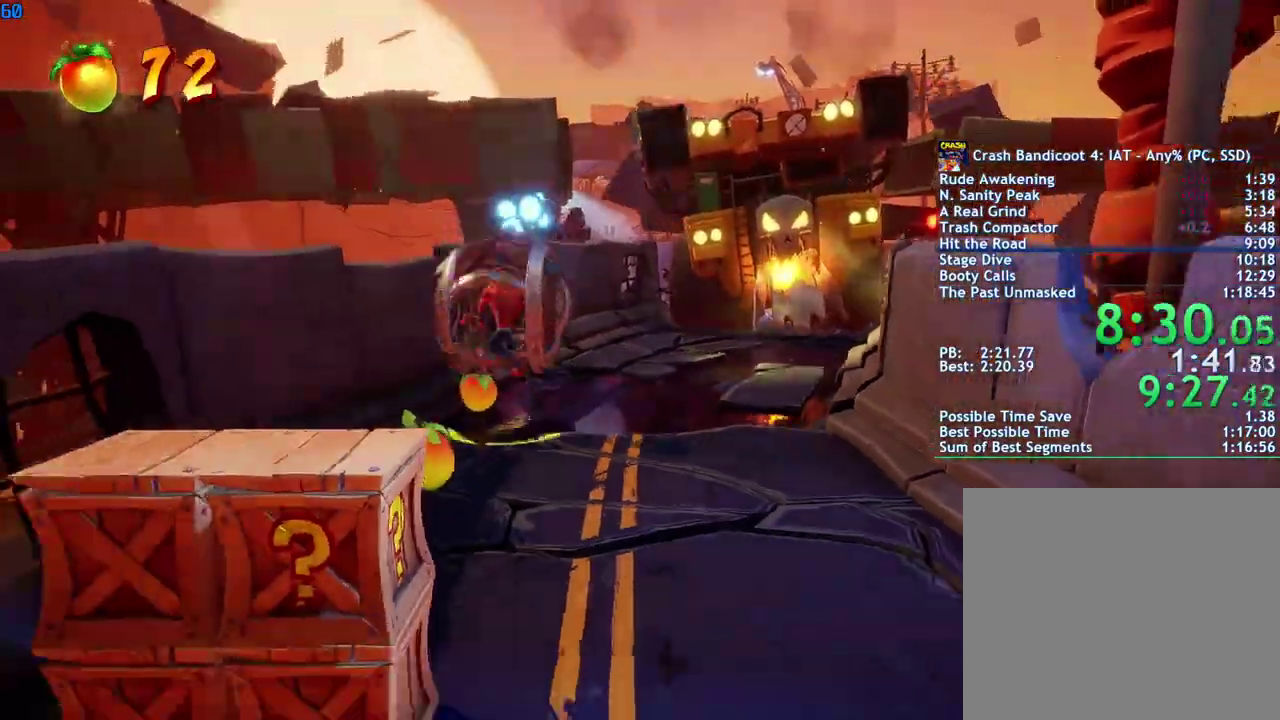
{"buttons": [], "left_stick": "down", "right_stick": "center", "events": []}
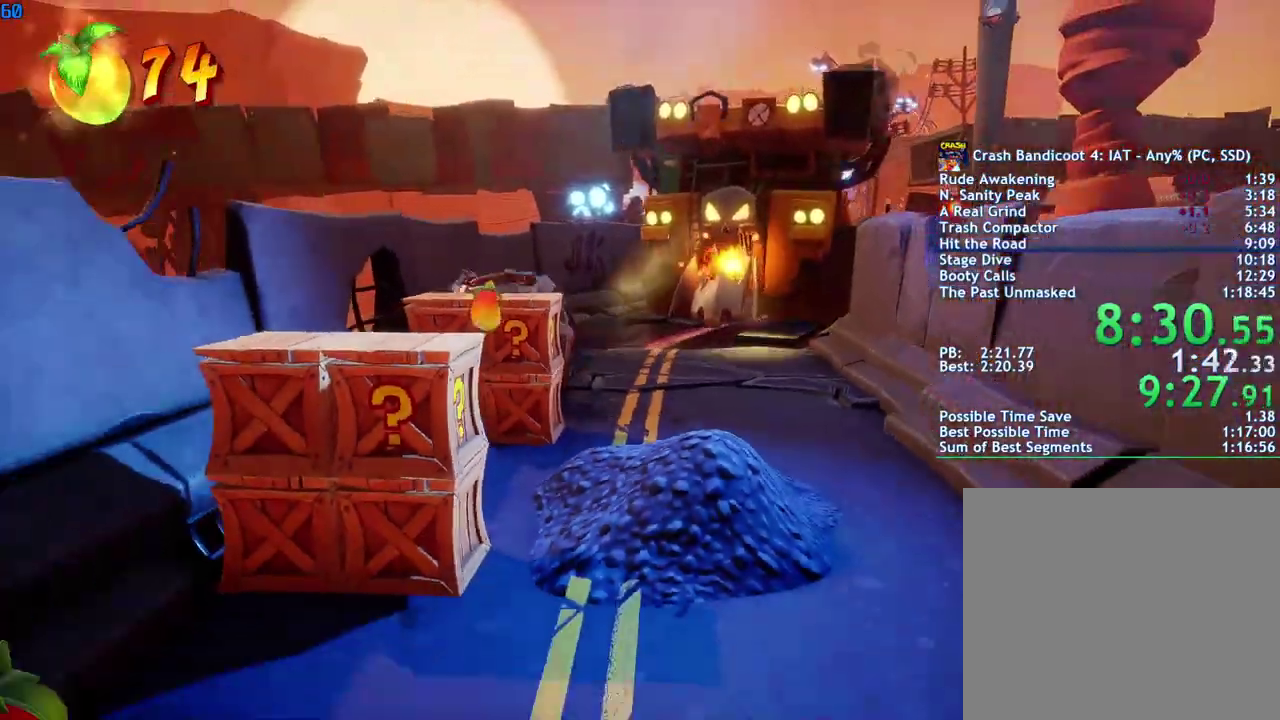
{"buttons": [], "left_stick": "down", "right_stick": "center", "events": []}
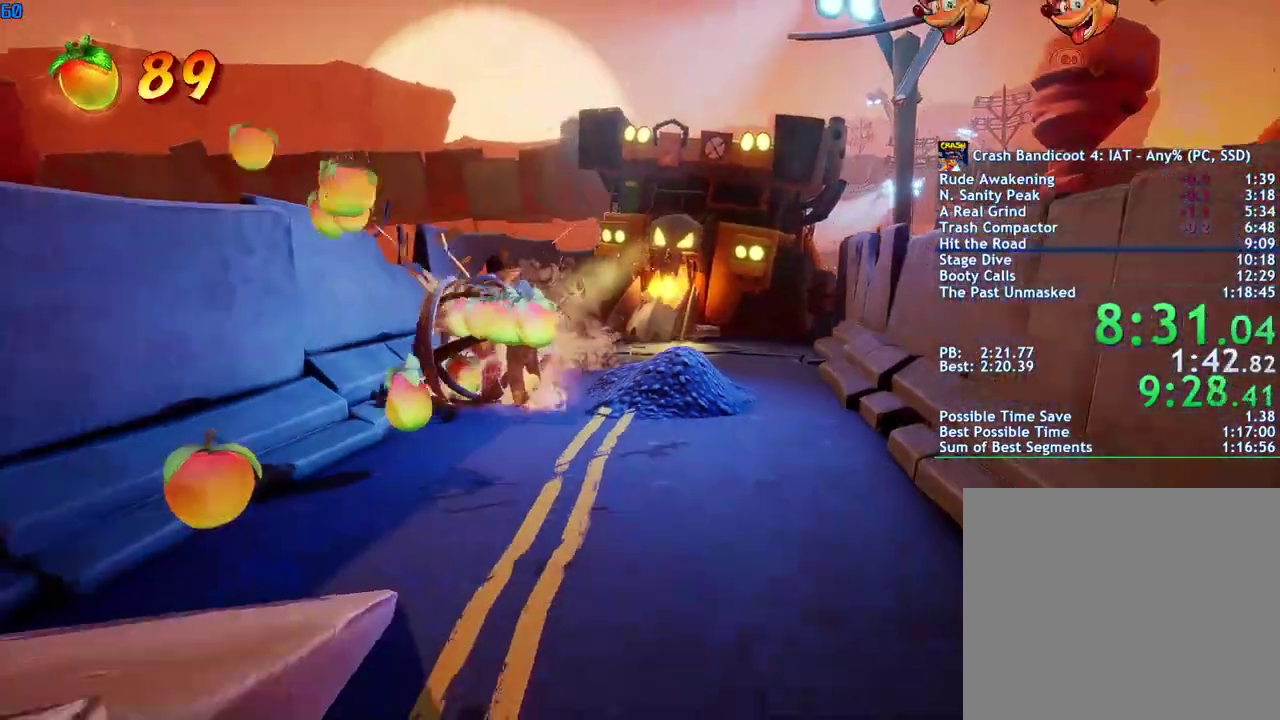
{"buttons": [], "left_stick": "down", "right_stick": "center", "events": [[417, "CROSS", "down"], [483, "CROSS", "up"]]}
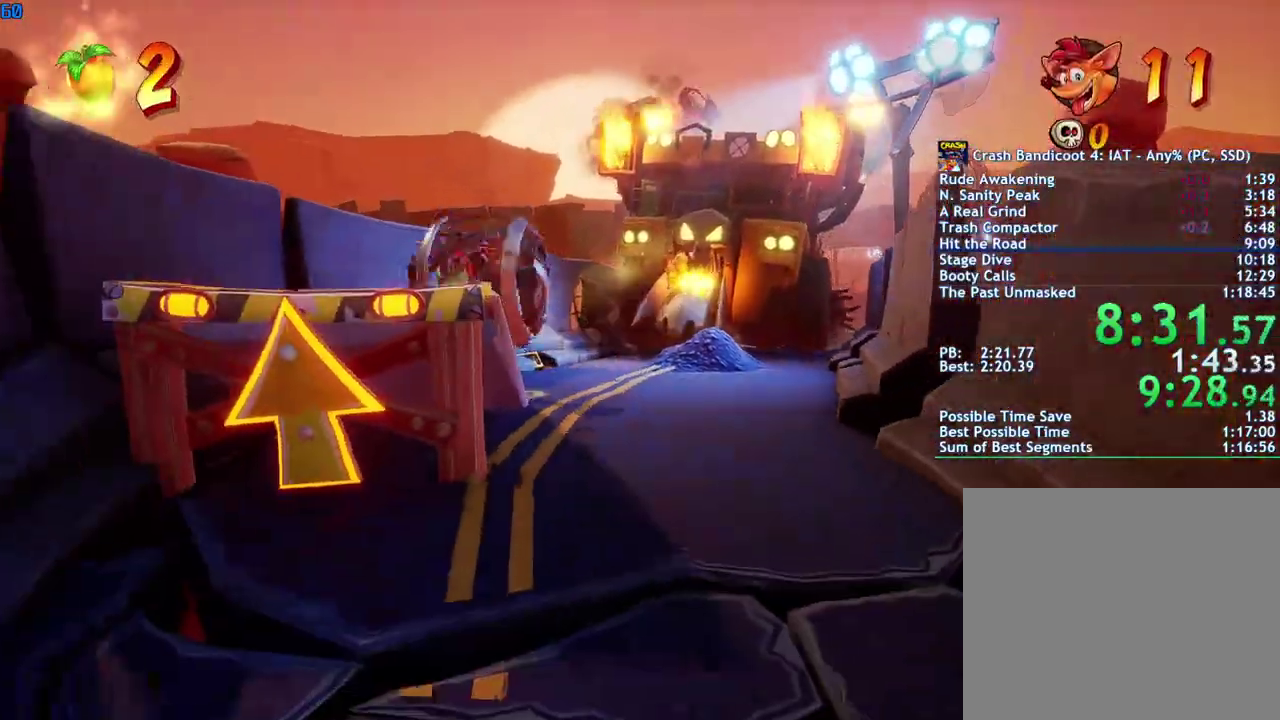
{"buttons": [], "left_stick": "down", "right_stick": "center", "events": []}
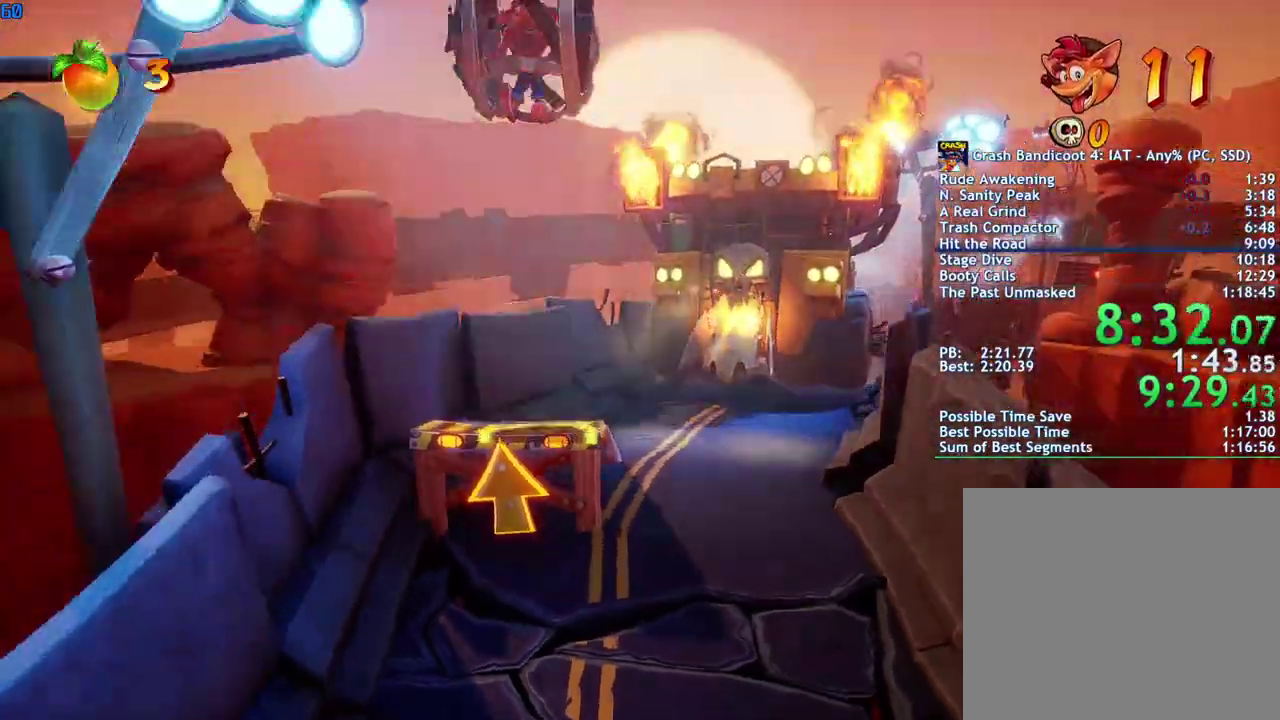
{"buttons": [], "left_stick": "down", "right_stick": "center", "events": []}
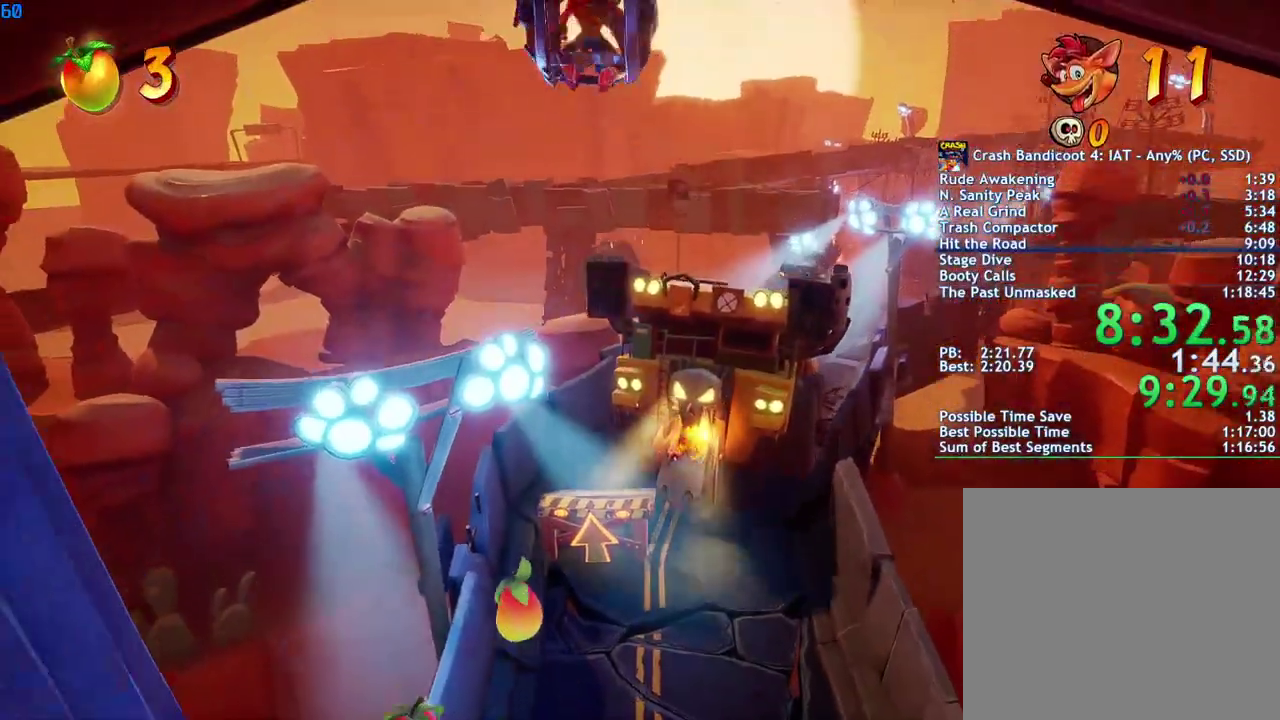
{"buttons": [], "left_stick": "down", "right_stick": "center", "events": []}
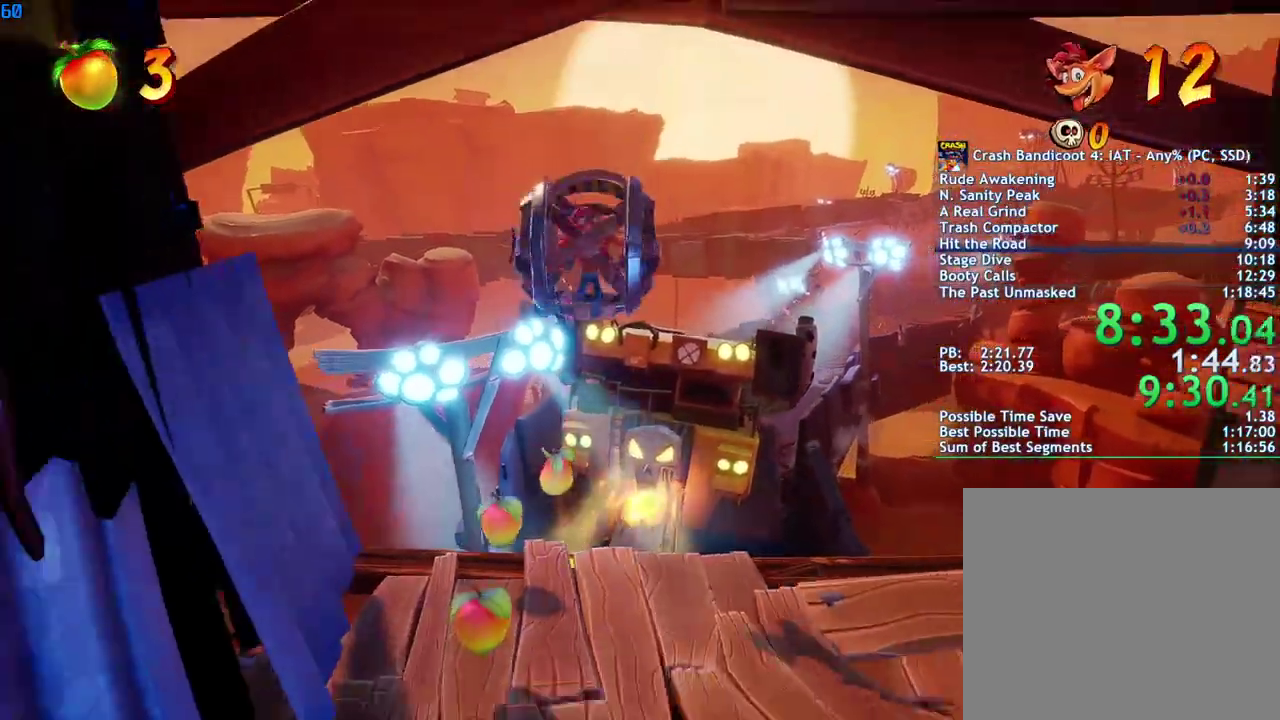
{"buttons": [], "left_stick": "down", "right_stick": "center", "events": []}
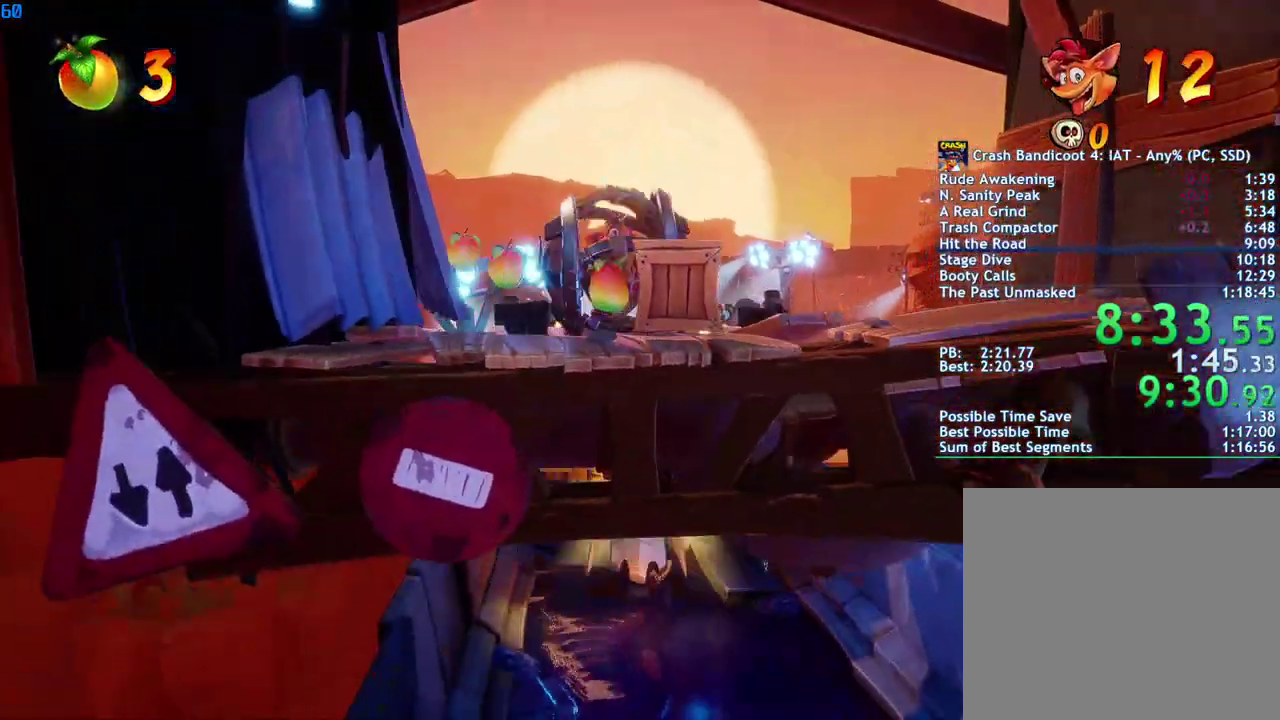
{"buttons": [], "left_stick": "down", "right_stick": "center", "events": []}
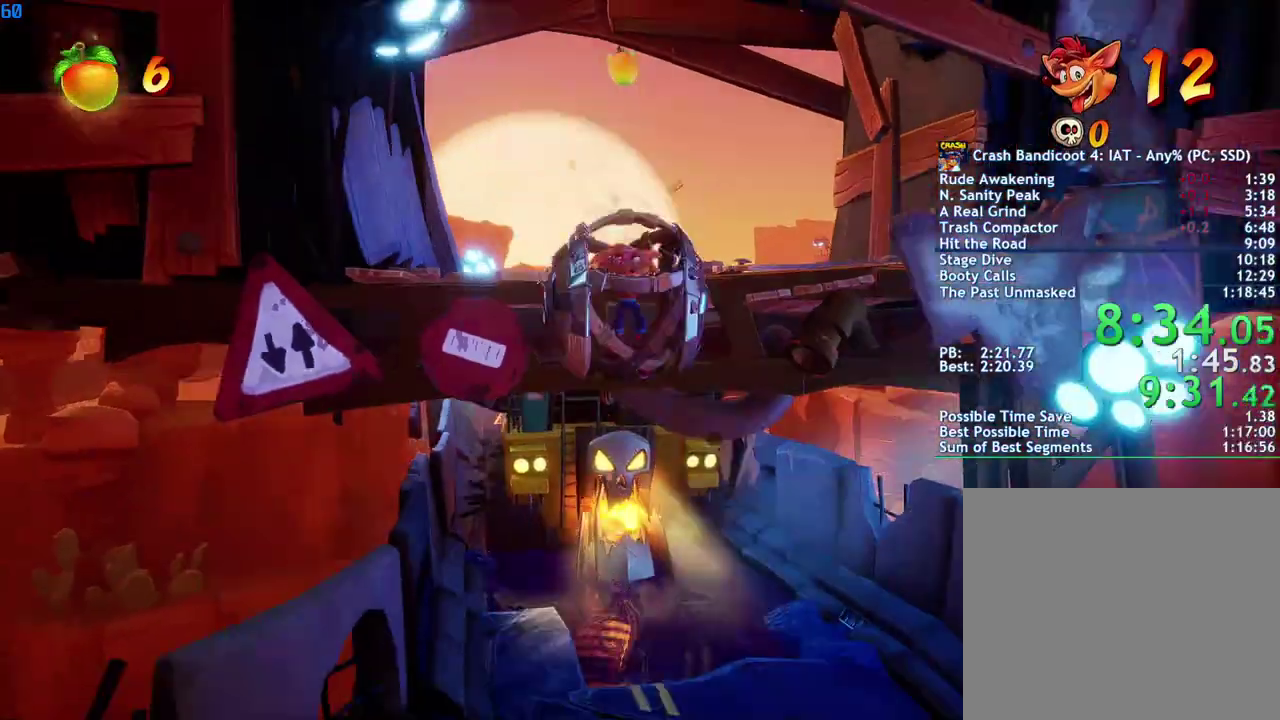
{"buttons": [], "left_stick": "down", "right_stick": "center", "events": []}
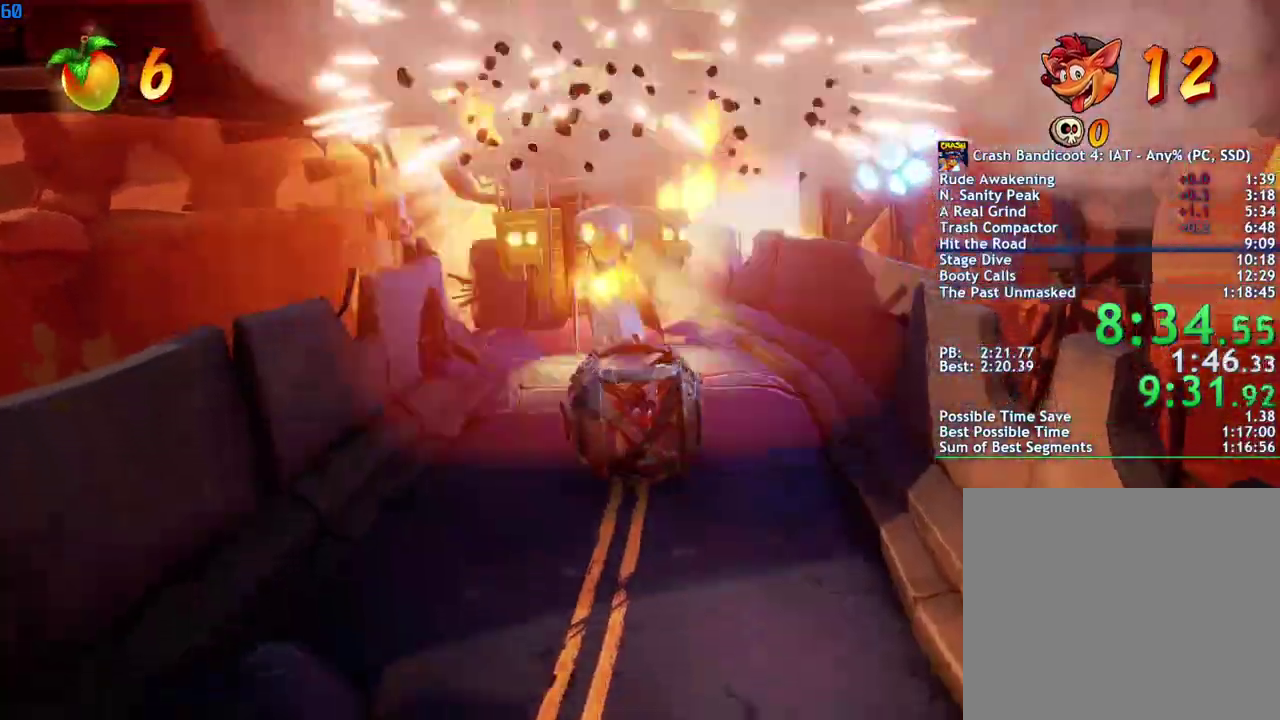
{"buttons": [], "left_stick": "down", "right_stick": "center", "events": []}
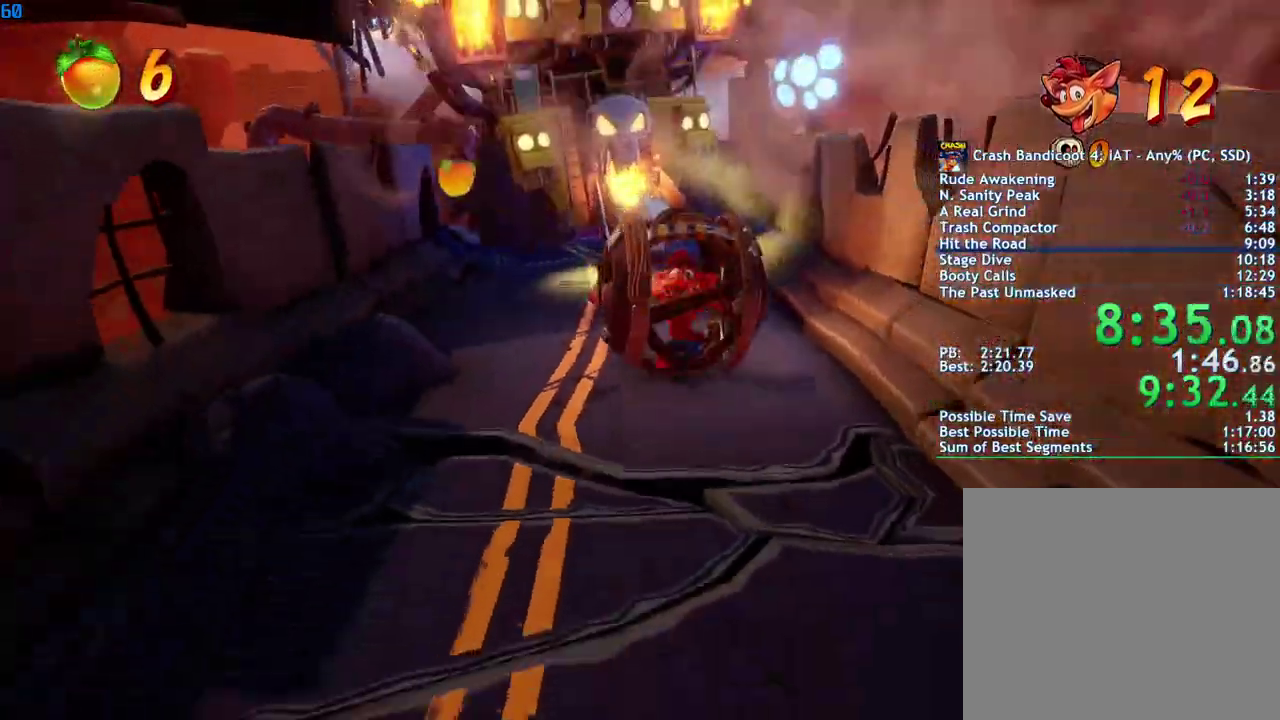
{"buttons": [], "left_stick": "down", "right_stick": "center", "events": []}
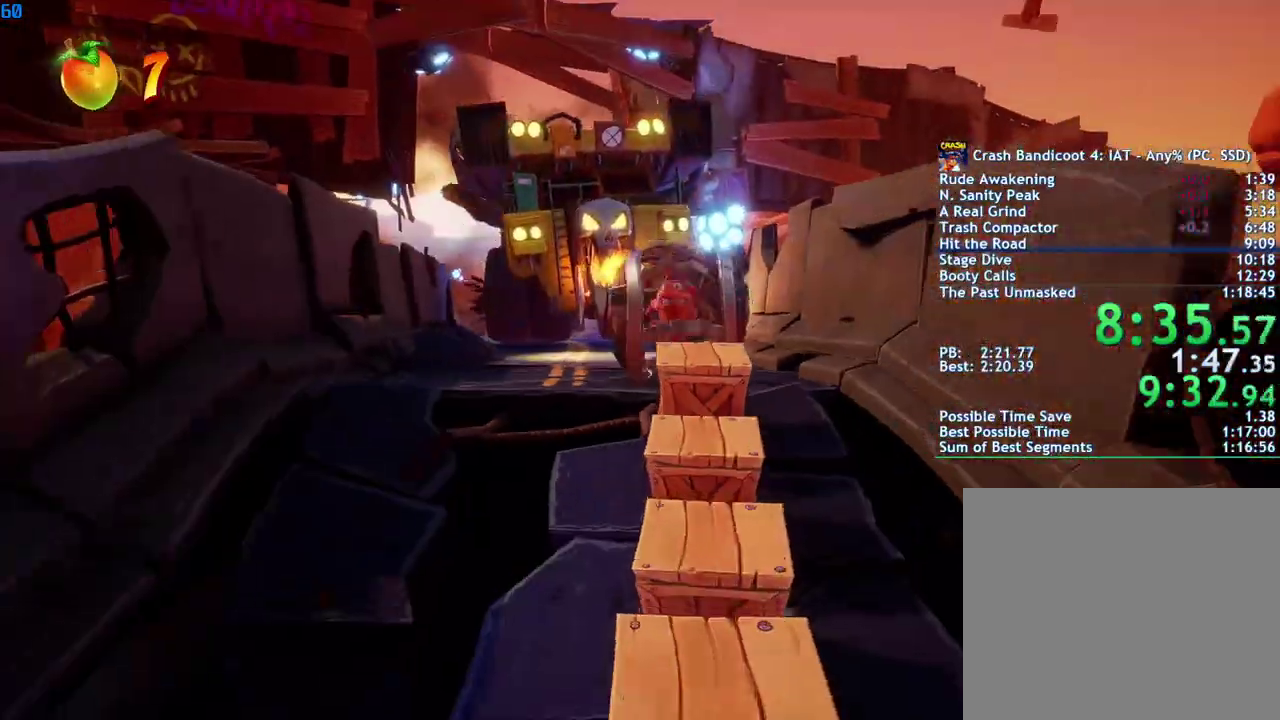
{"buttons": [], "left_stick": "down", "right_stick": "center", "events": []}
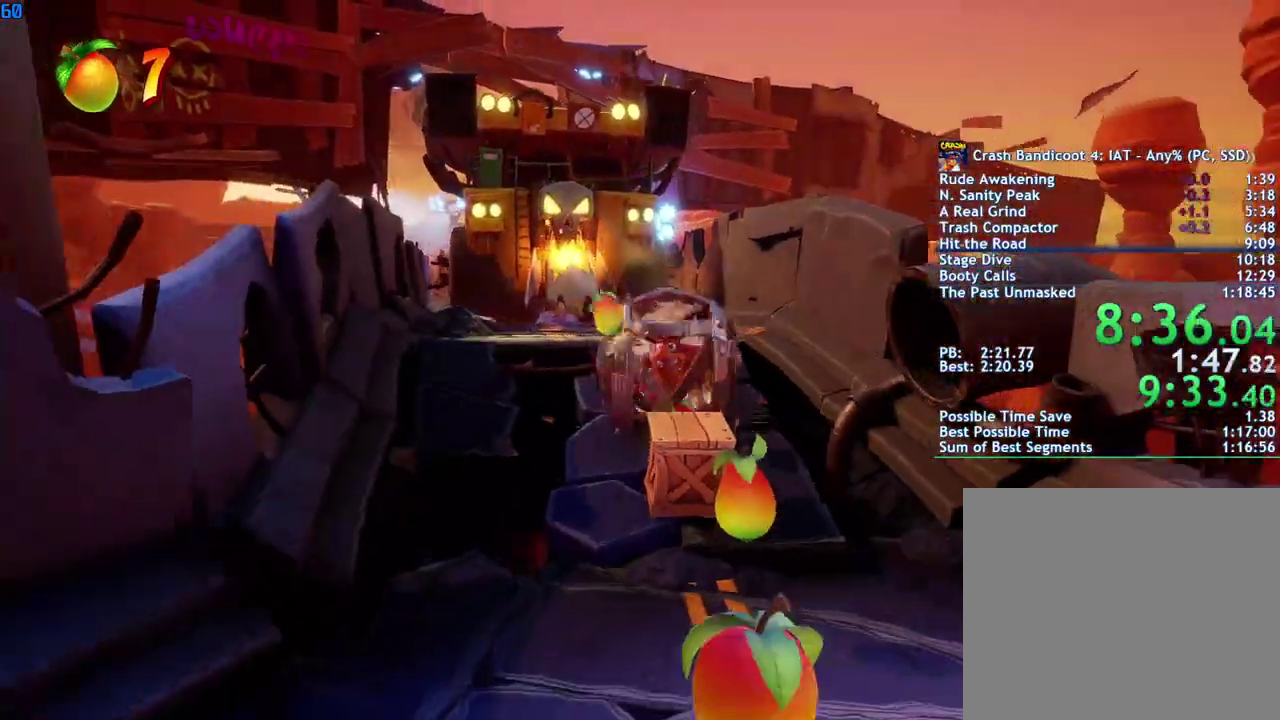
{"buttons": [], "left_stick": "down", "right_stick": "center", "events": []}
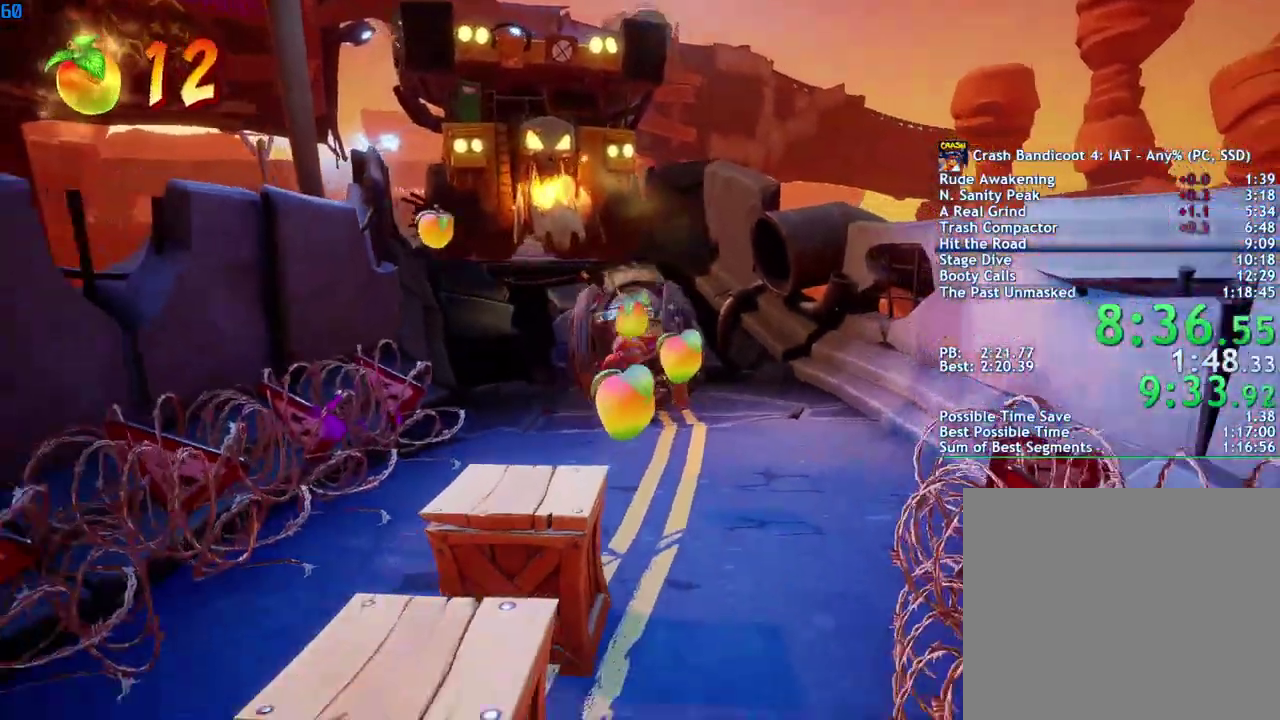
{"buttons": [], "left_stick": "down", "right_stick": "center", "events": []}
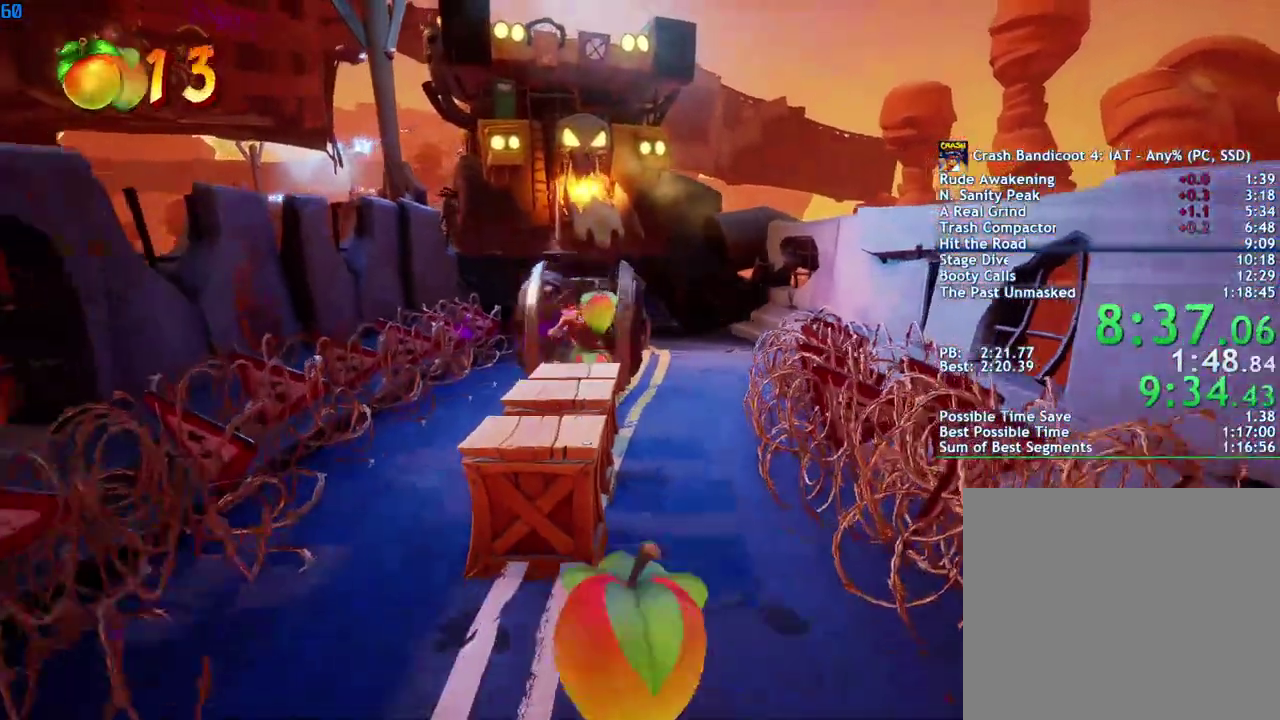
{"buttons": [], "left_stick": "down", "right_stick": "center", "events": []}
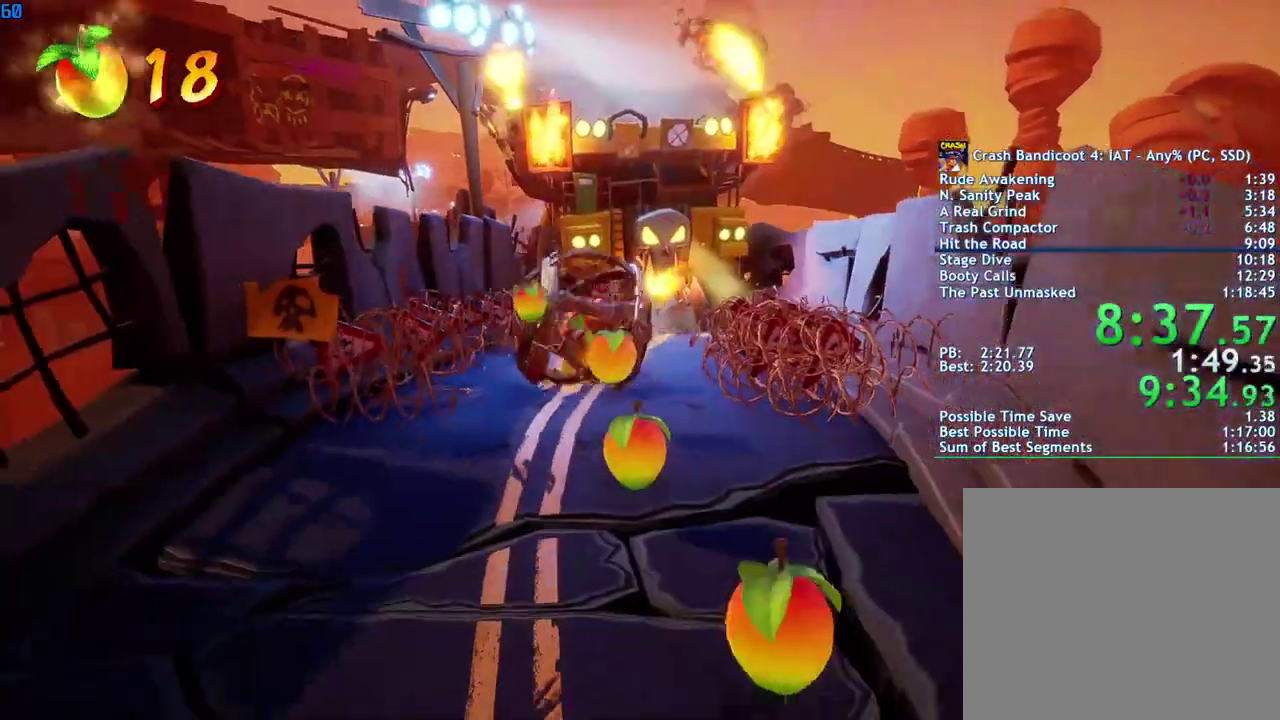
{"buttons": [], "left_stick": "down", "right_stick": "center", "events": []}
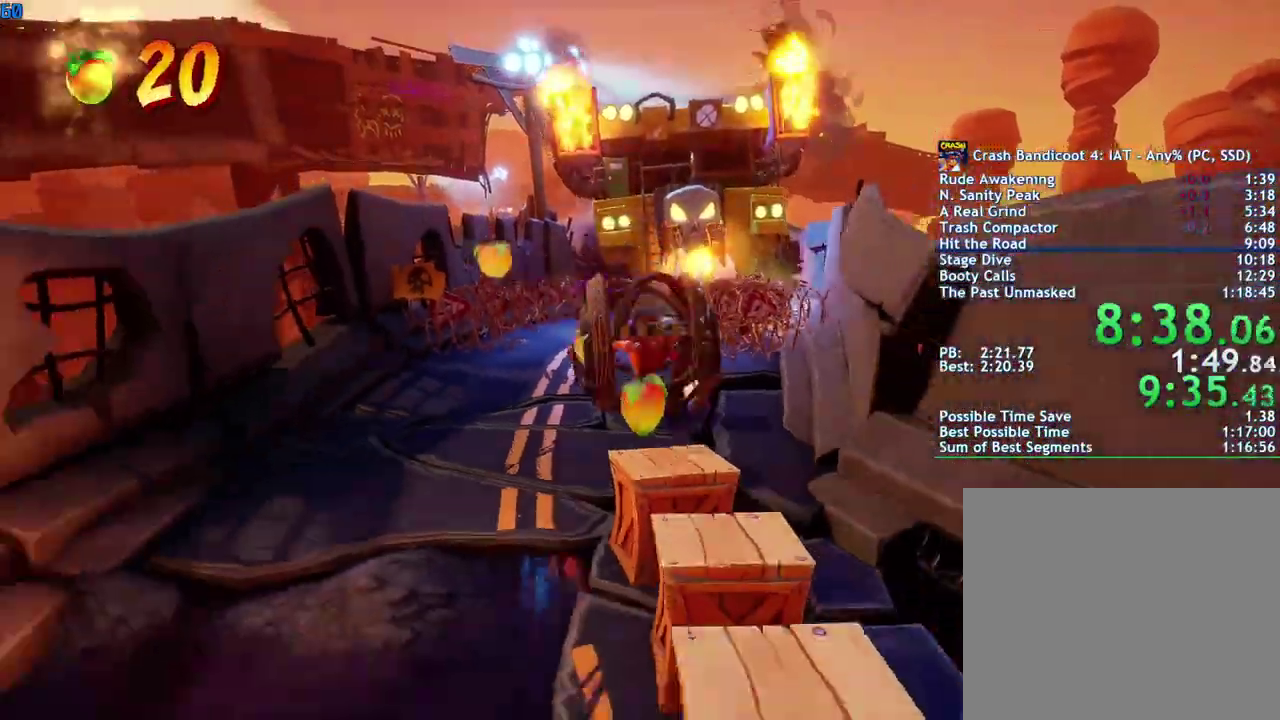
{"buttons": [], "left_stick": "down", "right_stick": "center", "events": []}